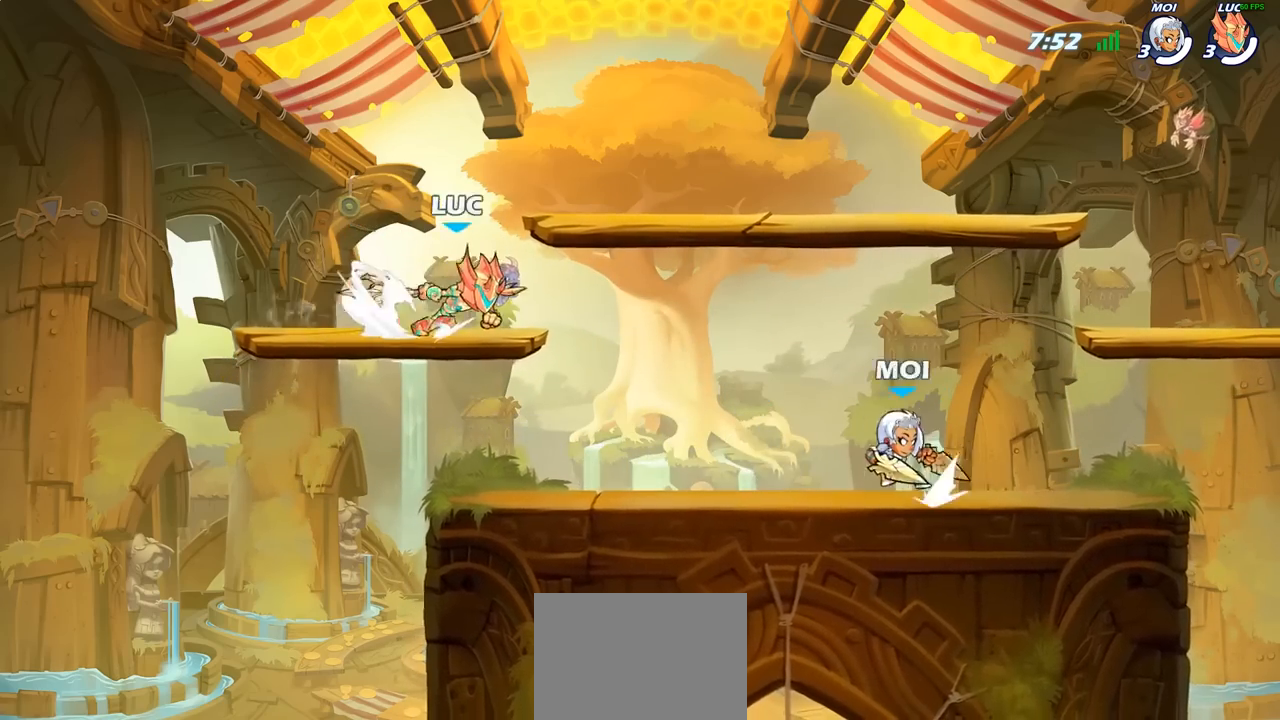
Gameplay with a controller (PlayStation layout); each line is a JSON object with the inputs held at the frame after it. "events" lists button and stick changes between this image and that frame as [ms after this image, input, new state], when the widget could be followed in between.
{"buttons": [], "left_stick": "left", "right_stick": "center", "events": [[17, "left_stick", "center"], [50, "R2", "up"], [83, "SQUARE", "down"], [167, "SQUARE", "up"], [483, "left_stick", "left"]]}
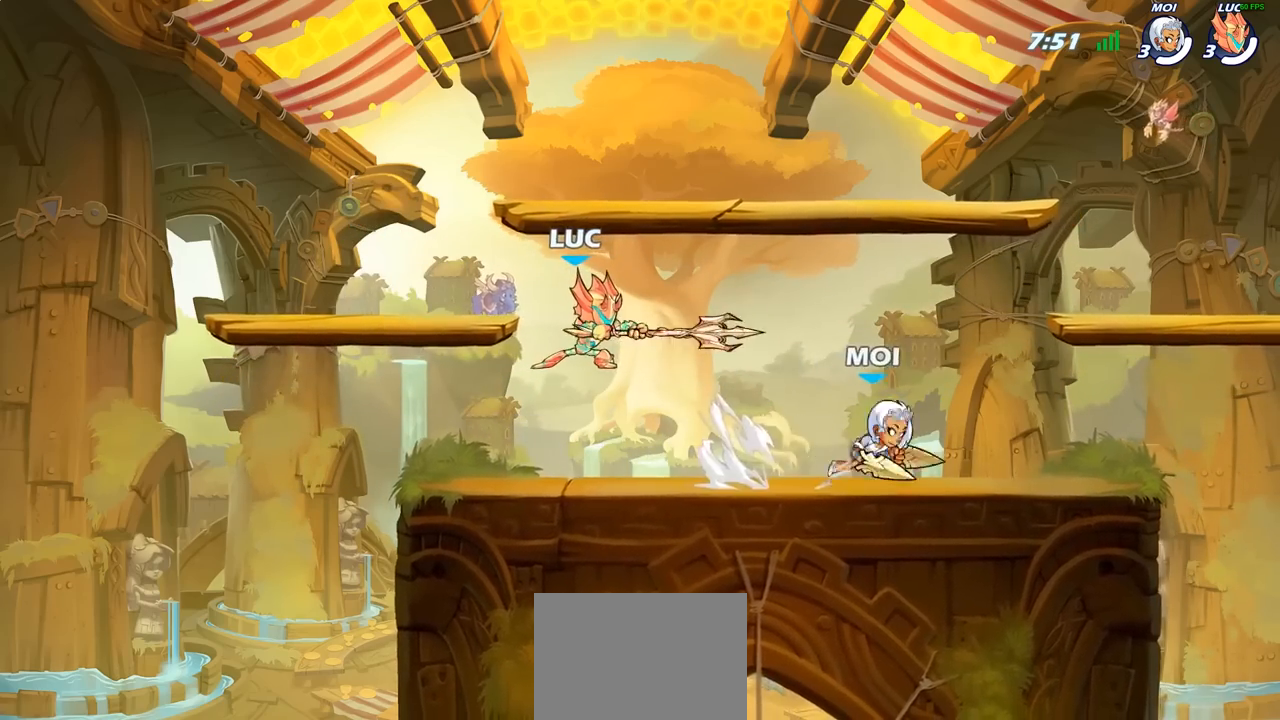
{"buttons": ["R2"], "left_stick": "up-right", "right_stick": "center", "events": [[200, "CROSS", "down"], [367, "R2", "down"], [367, "left_stick", "up"], [400, "CROSS", "up"], [417, "left_stick", "up-right"]]}
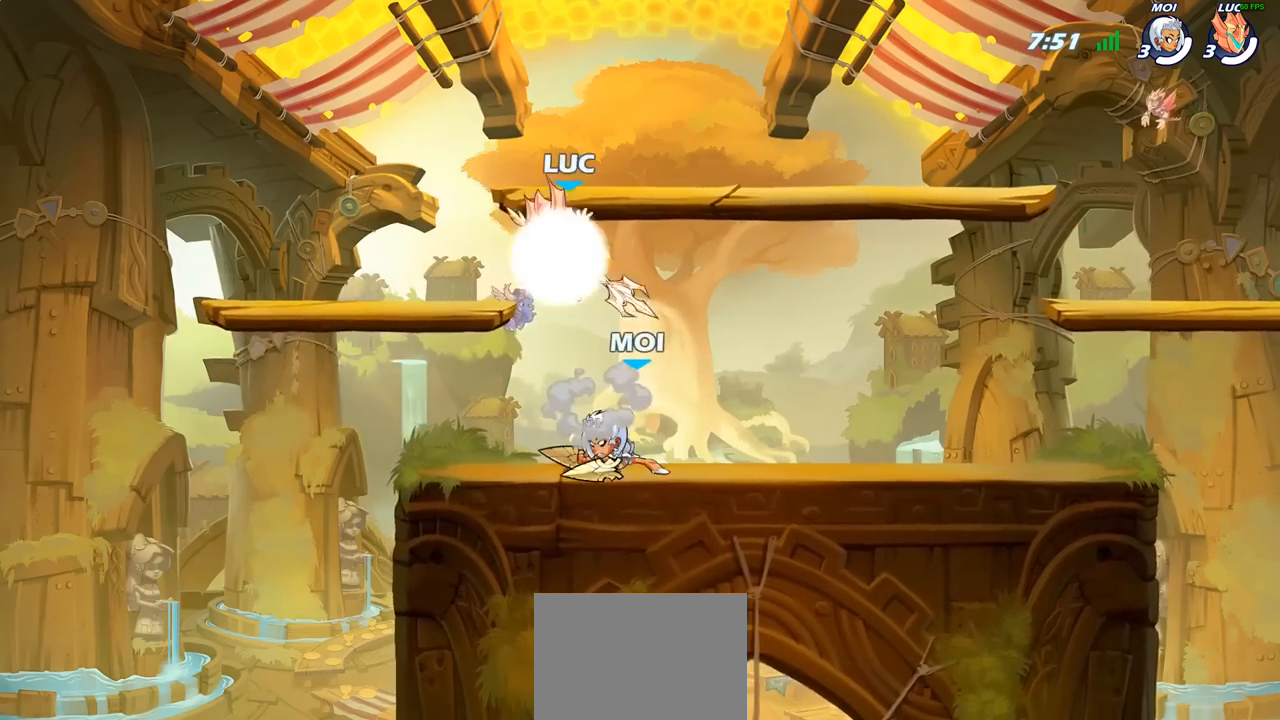
{"buttons": ["SQUARE"], "left_stick": "center", "right_stick": "center", "events": [[50, "R2", "up"], [83, "left_stick", "right"], [250, "left_stick", "center"], [500, "SQUARE", "down"]]}
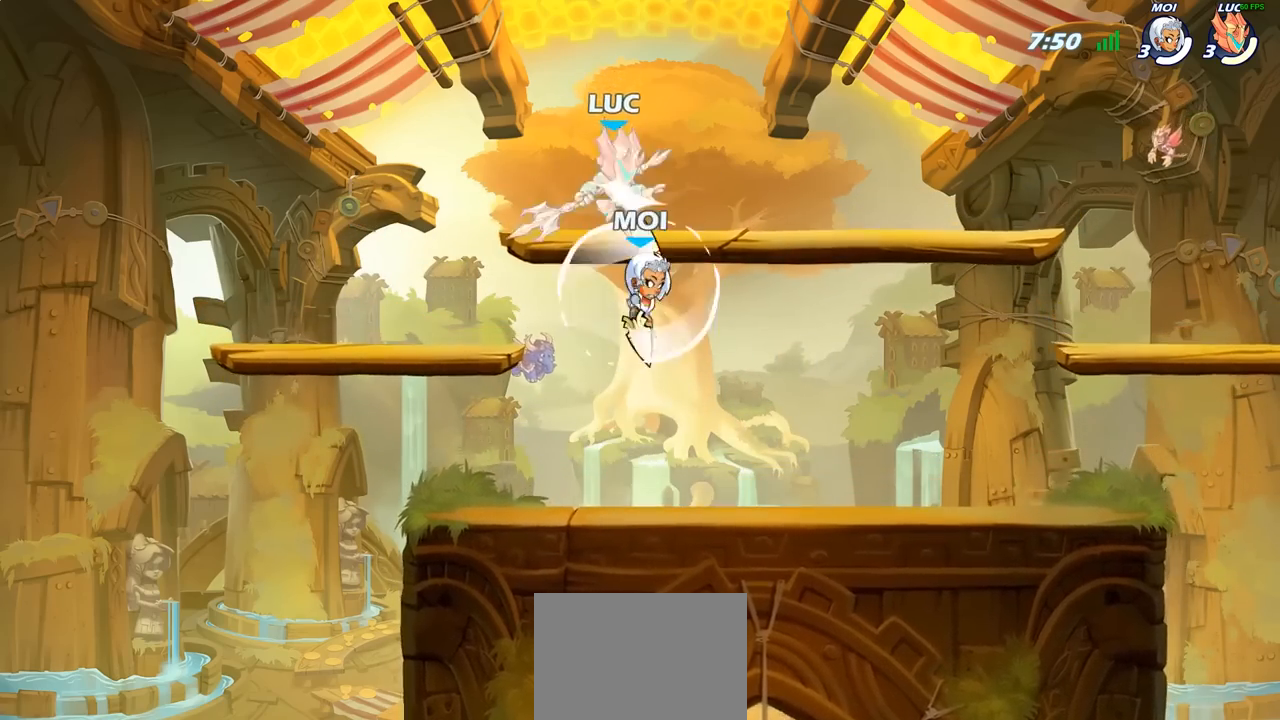
{"buttons": ["SQUARE"], "left_stick": "down", "right_stick": "center", "events": [[100, "SQUARE", "up"], [333, "left_stick", "right"], [383, "CROSS", "down"], [383, "left_stick", "up-right"], [500, "CROSS", "up"], [500, "SQUARE", "down"], [500, "left_stick", "down"]]}
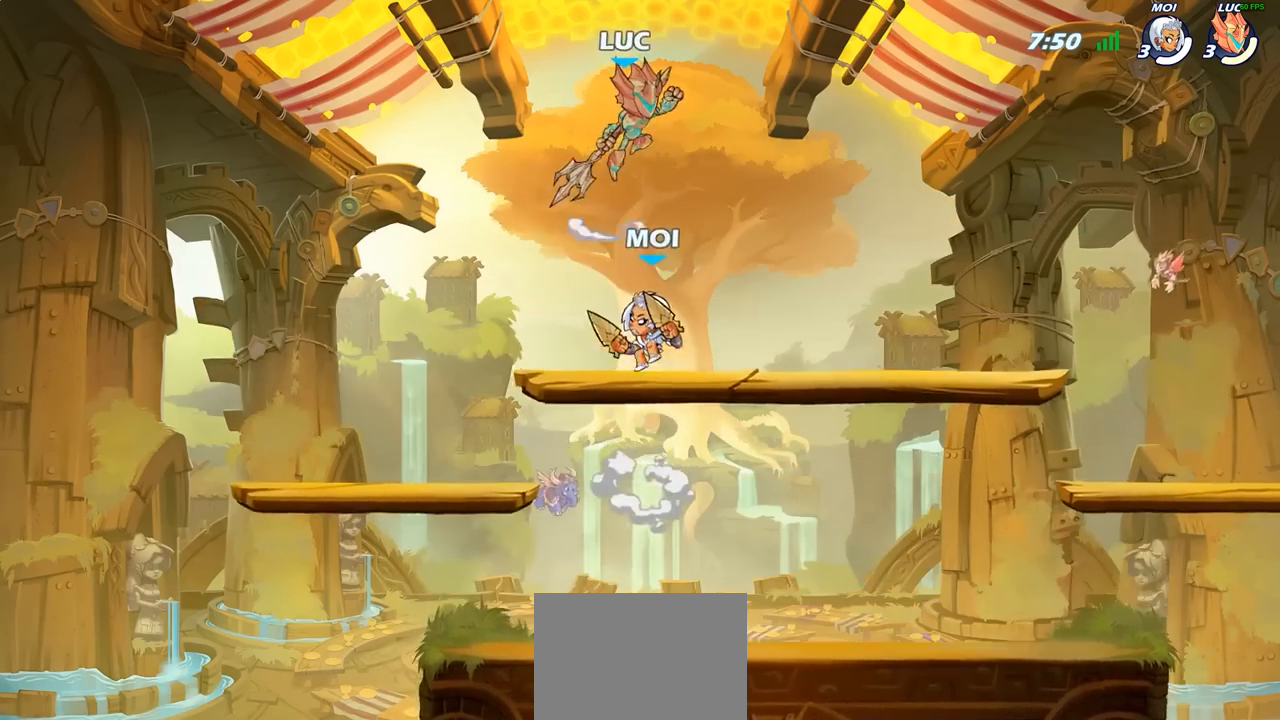
{"buttons": [], "left_stick": "left", "right_stick": "center", "events": [[100, "SQUARE", "up"], [117, "left_stick", "down-left"], [217, "left_stick", "left"]]}
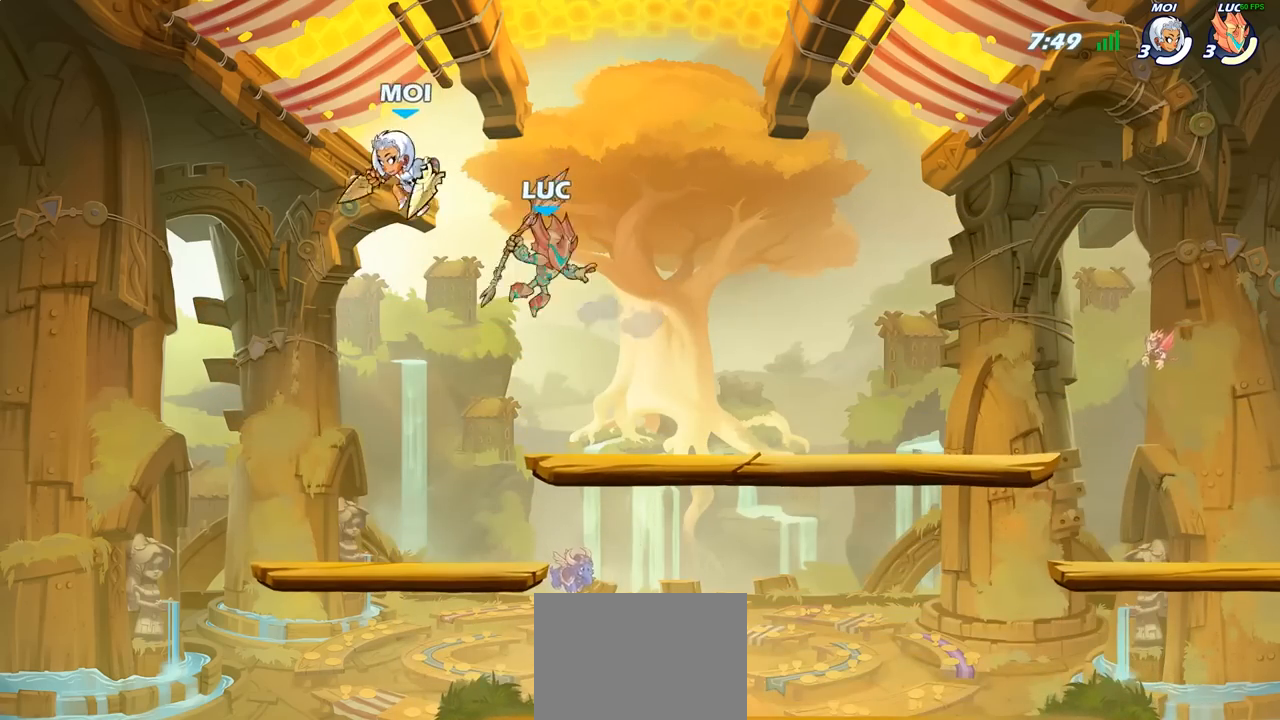
{"buttons": [], "left_stick": "center", "right_stick": "center", "events": [[167, "left_stick", "center"], [233, "SQUARE", "down"], [317, "SQUARE", "up"]]}
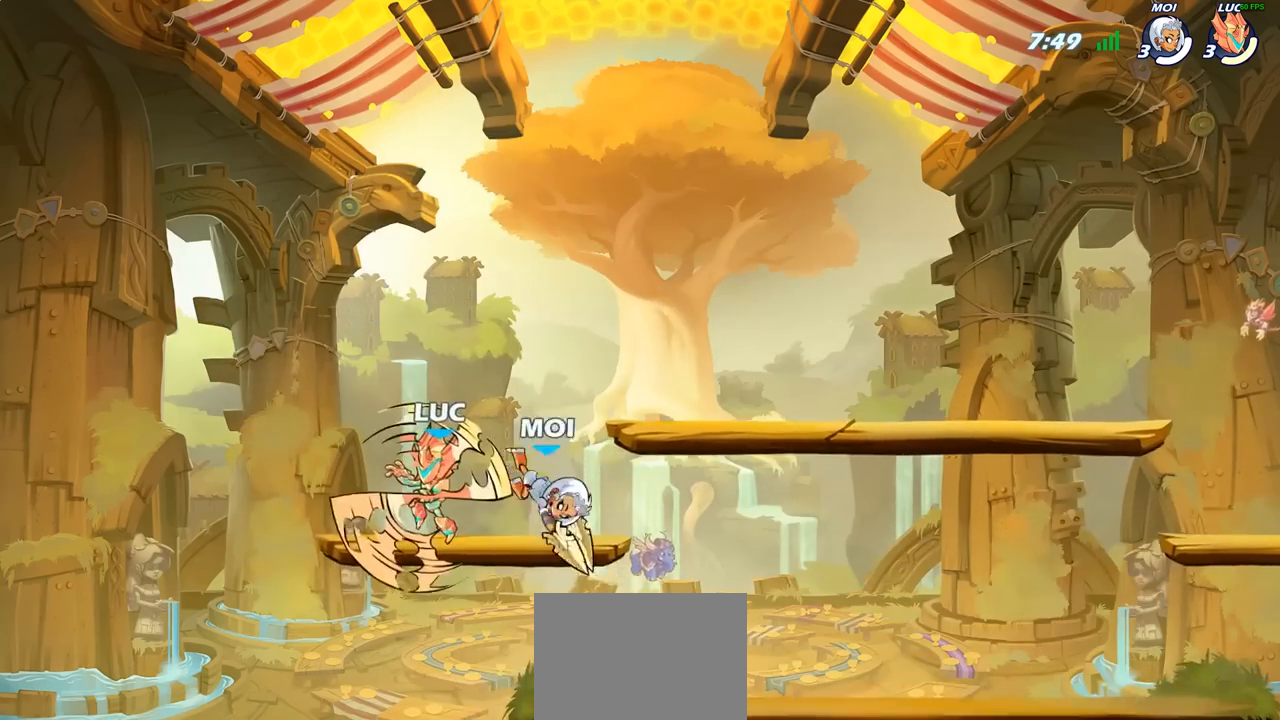
{"buttons": [], "left_stick": "left", "right_stick": "center", "events": [[267, "left_stick", "left"]]}
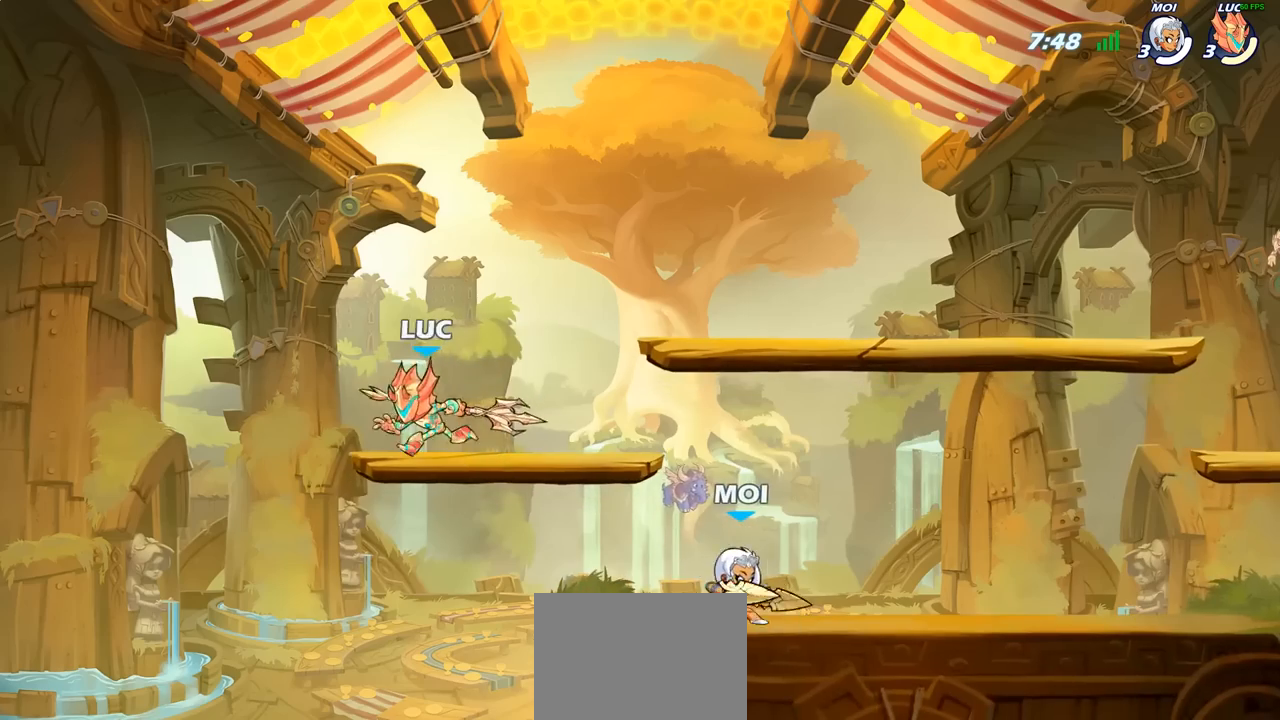
{"buttons": [], "left_stick": "right", "right_stick": "center", "events": [[83, "left_stick", "up"], [133, "left_stick", "right"], [233, "left_stick", "down"], [367, "left_stick", "right"]]}
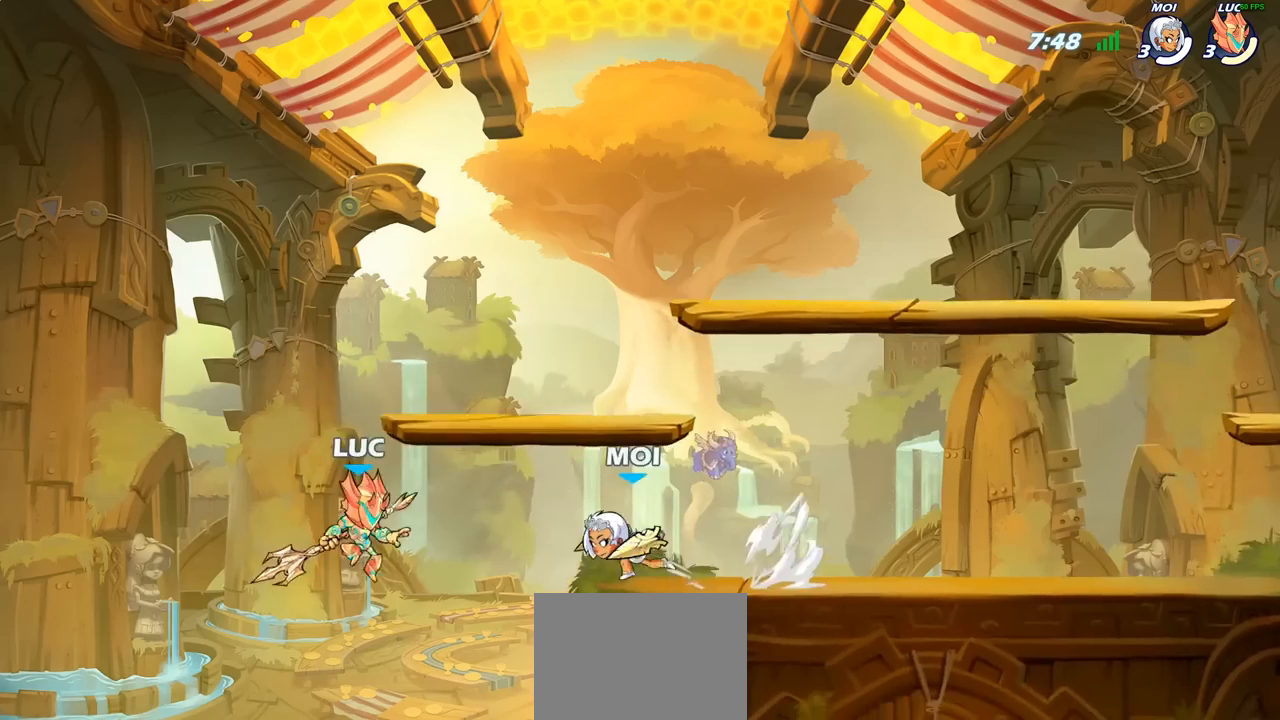
{"buttons": [], "left_stick": "up-left", "right_stick": "center", "events": [[150, "CROSS", "down"], [250, "CROSS", "up"], [283, "left_stick", "up"], [350, "left_stick", "up-left"], [383, "R2", "down"], [483, "R2", "up"]]}
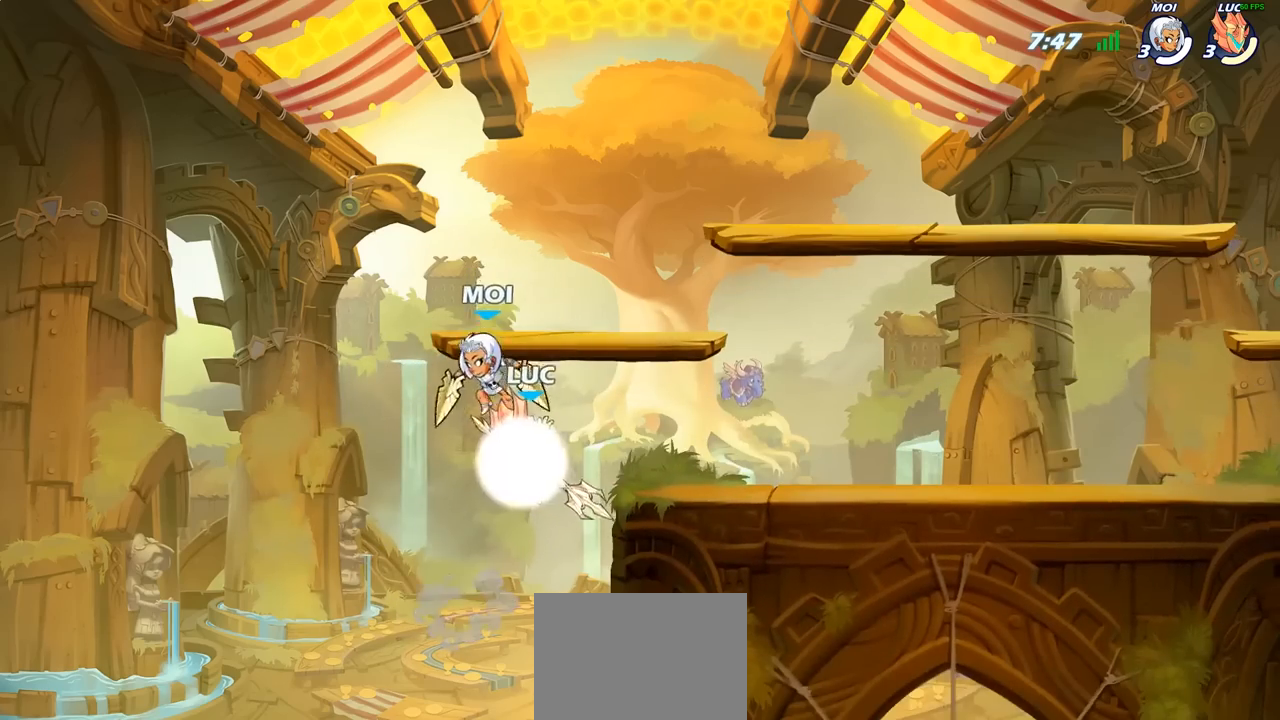
{"buttons": [], "left_stick": "right", "right_stick": "center", "events": [[17, "left_stick", "center"], [33, "SQUARE", "down"], [133, "SQUARE", "up"], [333, "left_stick", "right"]]}
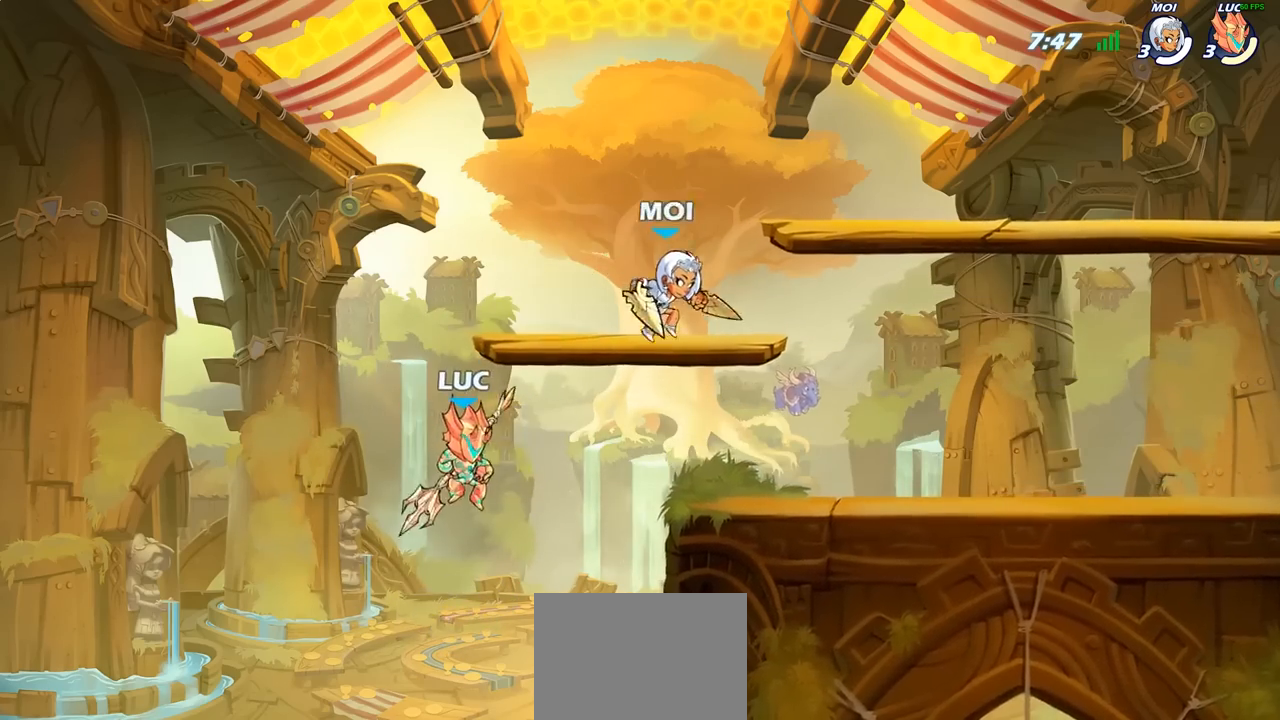
{"buttons": ["CIRCLE"], "left_stick": "center", "right_stick": "center", "events": [[200, "left_stick", "up"], [283, "left_stick", "center"], [383, "CROSS", "down"], [450, "CIRCLE", "down"], [467, "CROSS", "up"]]}
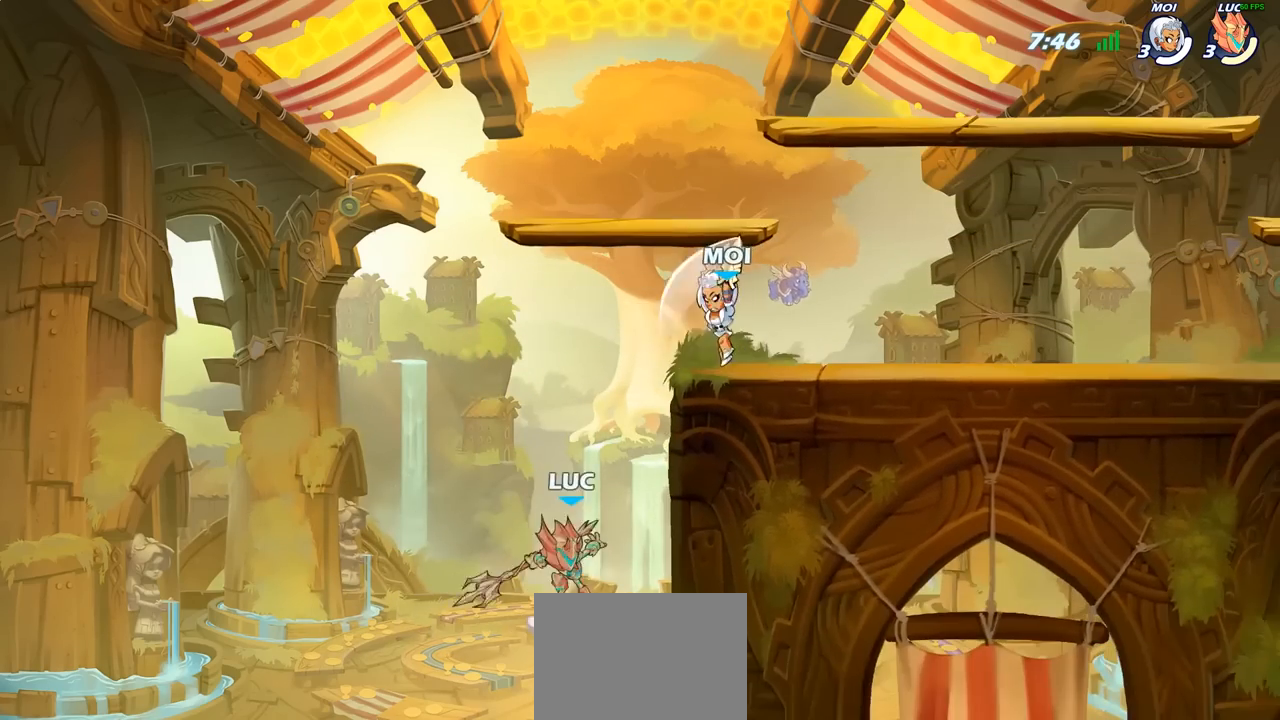
{"buttons": ["CIRCLE"], "left_stick": "up-right", "right_stick": "center", "events": [[83, "left_stick", "left"], [233, "left_stick", "up"], [300, "left_stick", "up-right"]]}
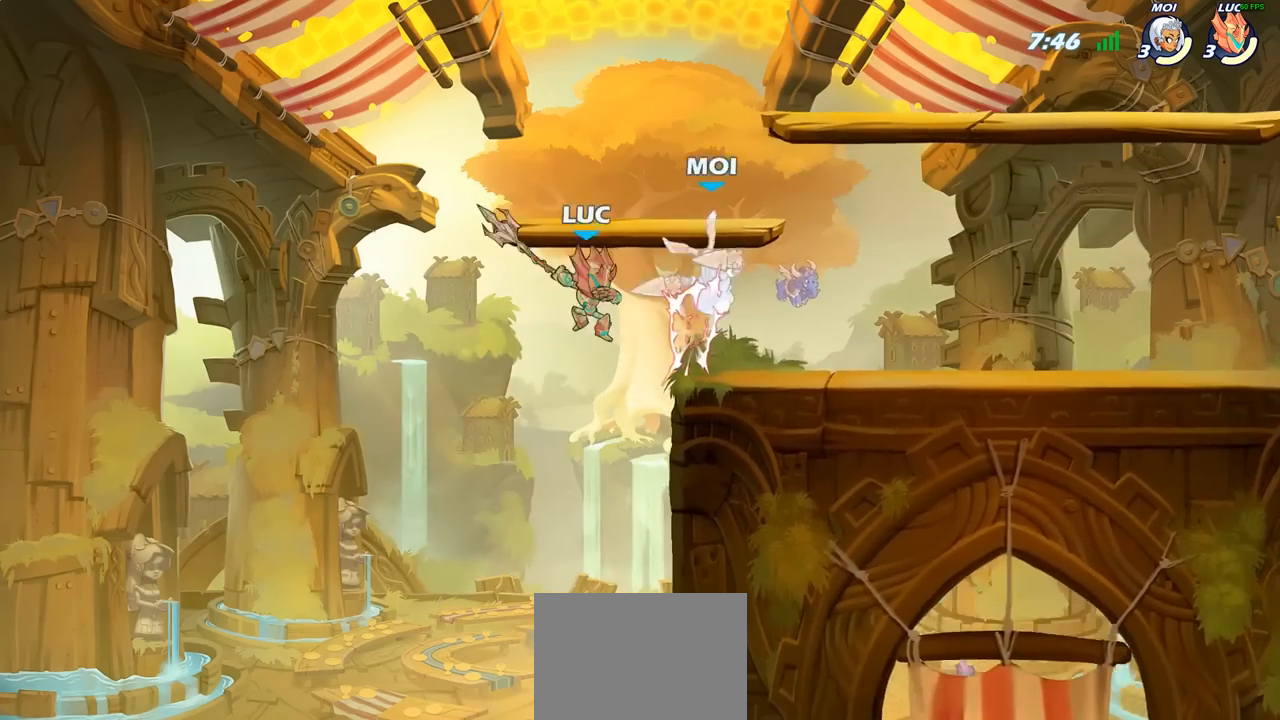
{"buttons": [], "left_stick": "center", "right_stick": "center", "events": [[50, "left_stick", "right"], [67, "CIRCLE", "up"], [233, "left_stick", "center"], [267, "SQUARE", "down"], [350, "SQUARE", "up"]]}
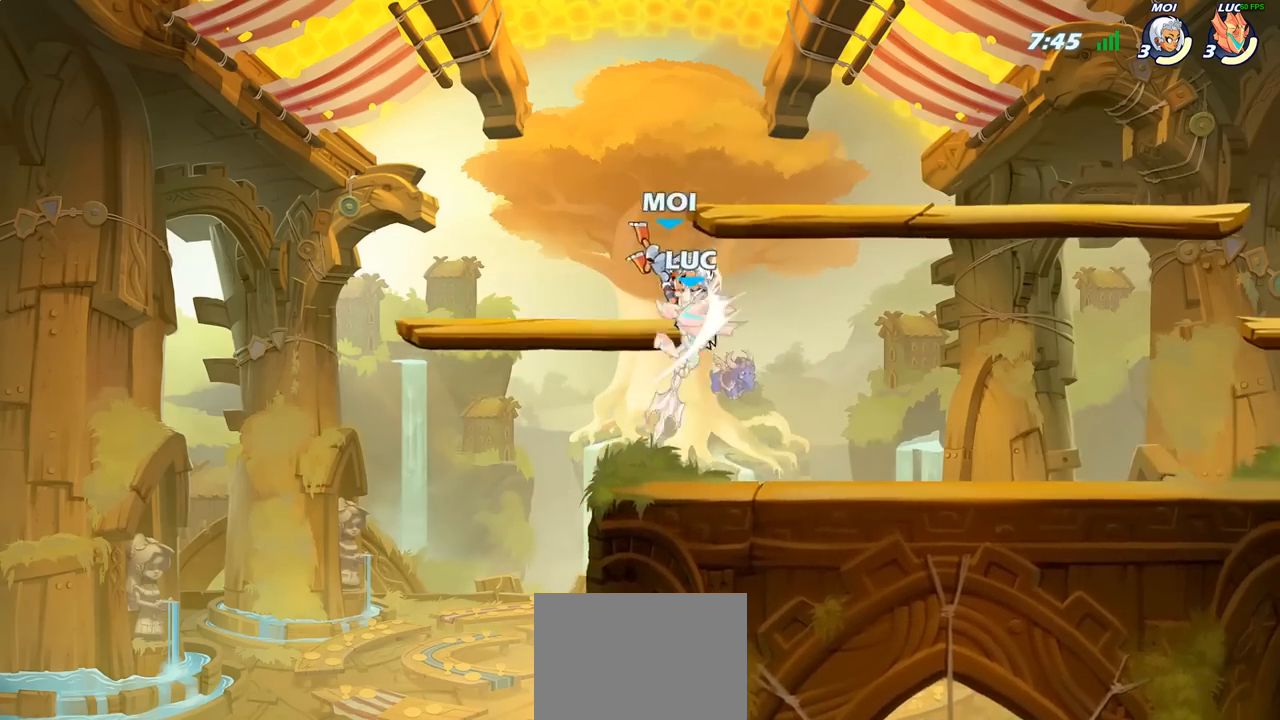
{"buttons": ["R2"], "left_stick": "left", "right_stick": "center", "events": [[17, "SQUARE", "down"], [83, "SQUARE", "up"], [317, "left_stick", "left"], [433, "R2", "down"]]}
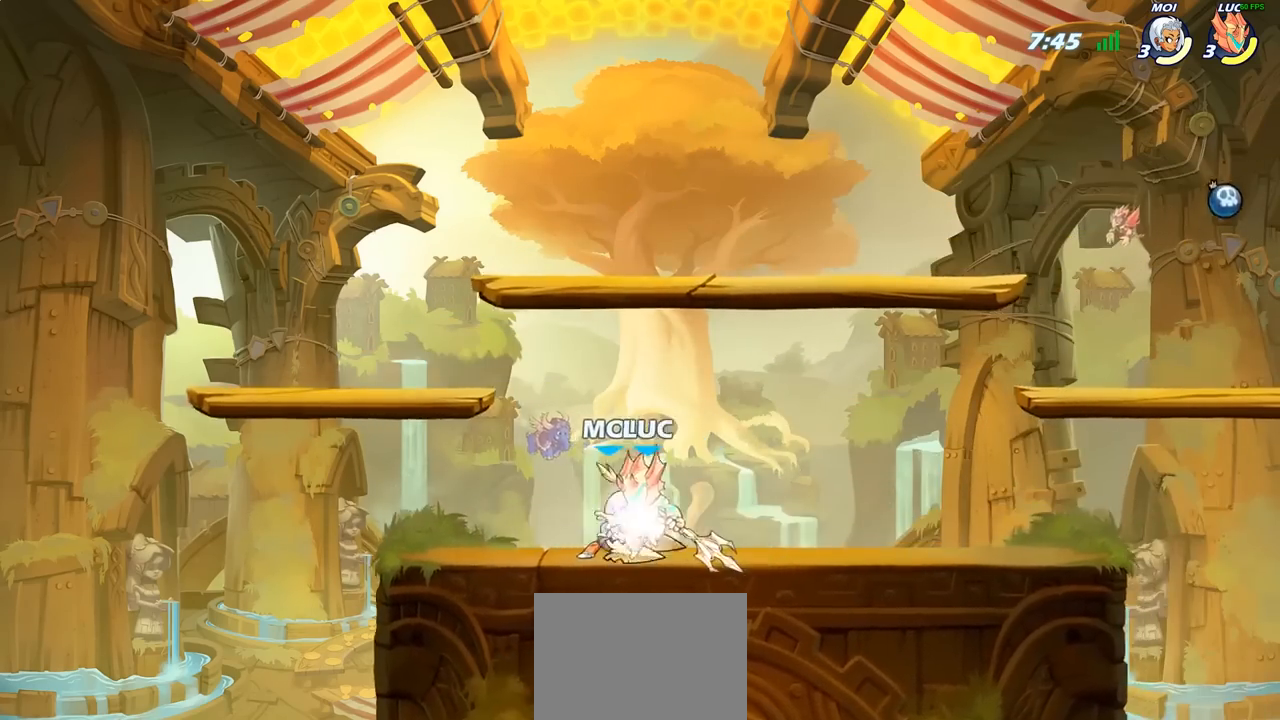
{"buttons": ["SQUARE"], "left_stick": "right", "right_stick": "center", "events": [[167, "R2", "up"], [300, "left_stick", "right"], [433, "SQUARE", "down"]]}
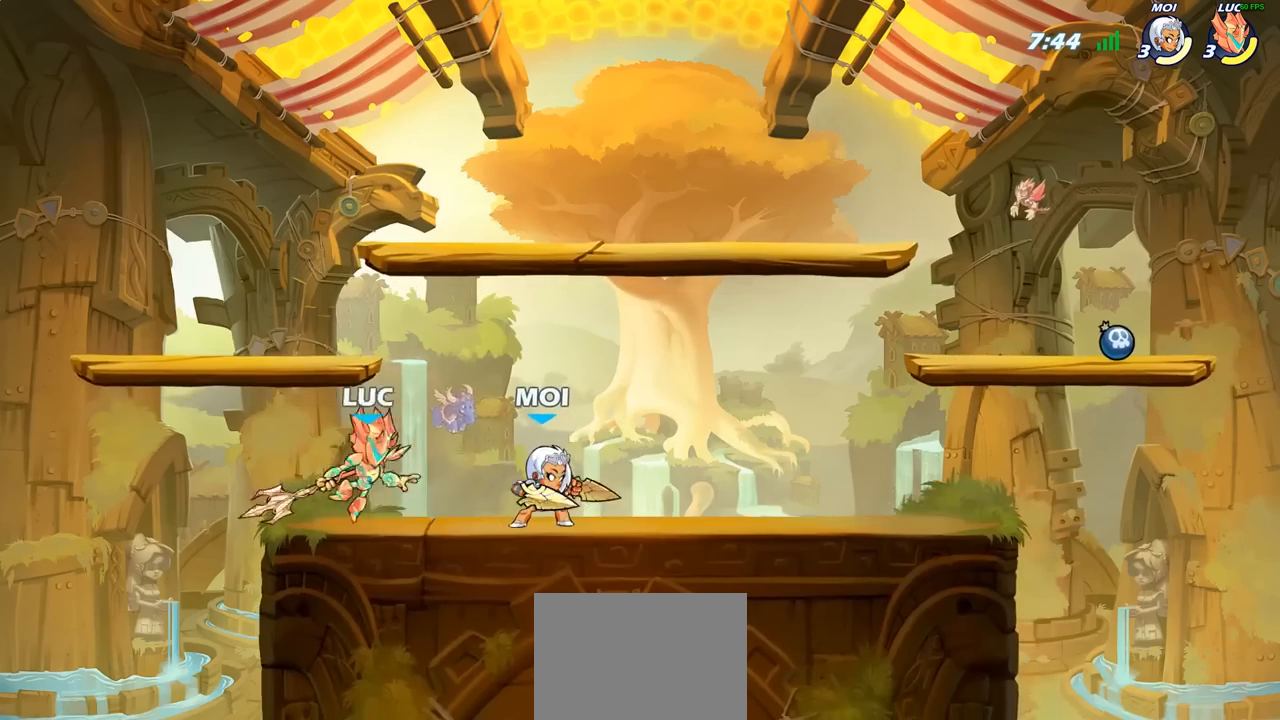
{"buttons": [], "left_stick": "center", "right_stick": "center", "events": [[17, "SQUARE", "up"], [33, "left_stick", "center"]]}
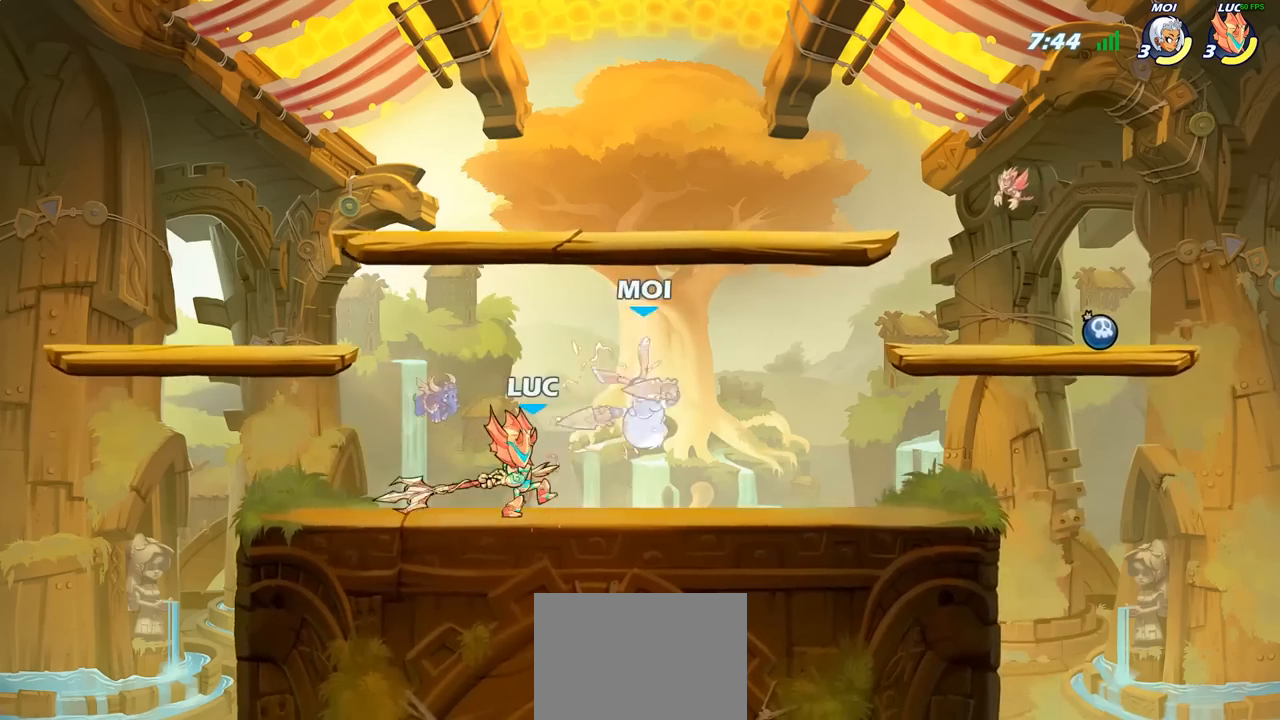
{"buttons": [], "left_stick": "right", "right_stick": "center", "events": [[250, "left_stick", "right"], [333, "R2", "down"], [500, "R2", "up"]]}
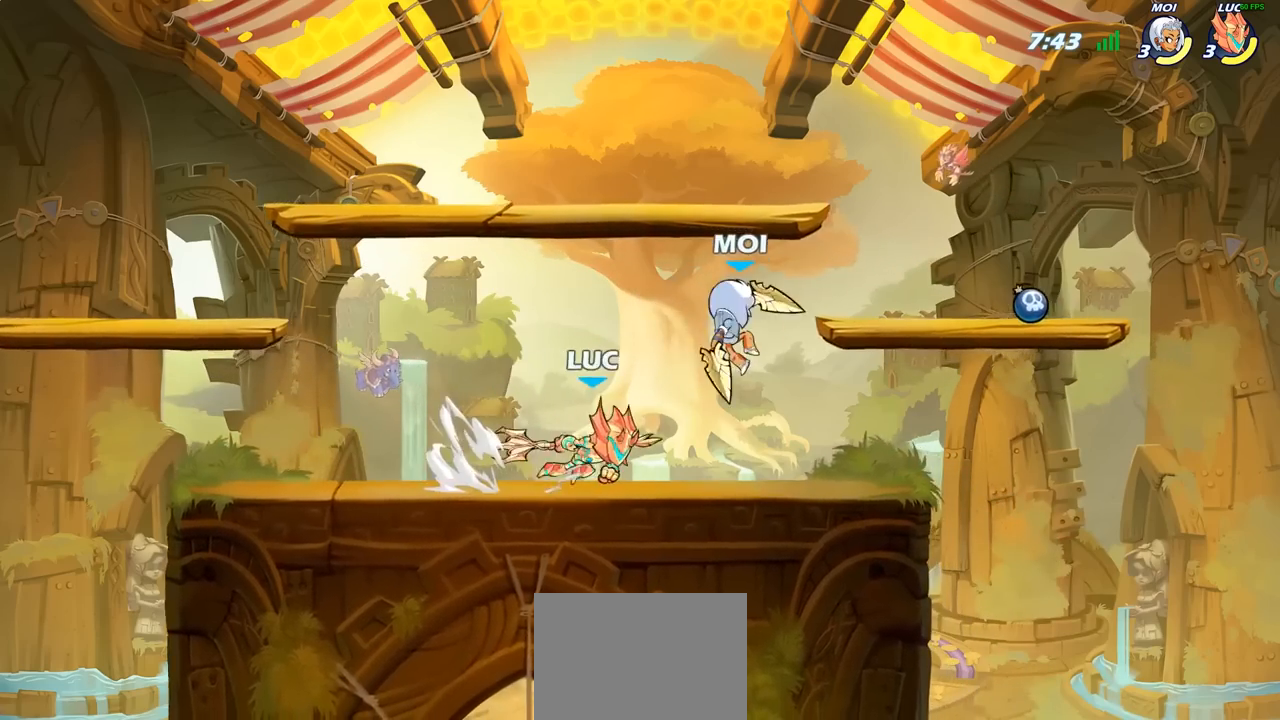
{"buttons": [], "left_stick": "center", "right_stick": "center", "events": [[50, "SQUARE", "down"], [83, "left_stick", "center"], [133, "SQUARE", "up"]]}
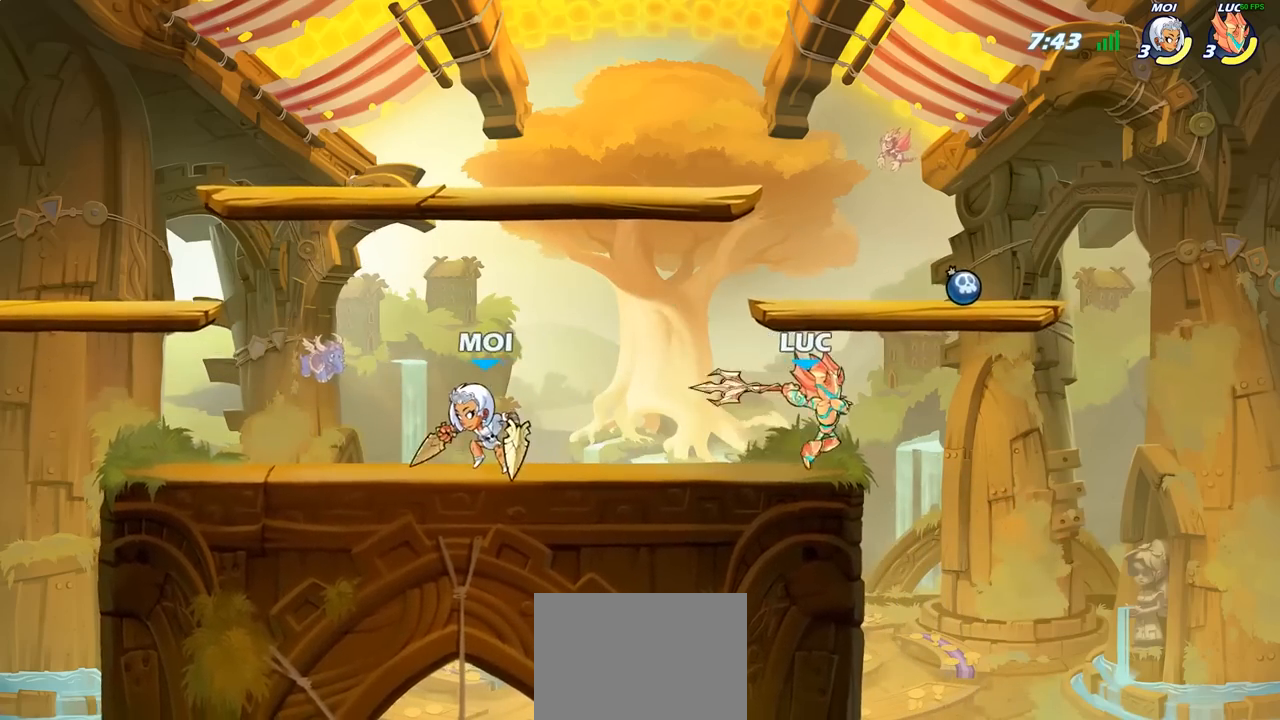
{"buttons": ["CROSS"], "left_stick": "up-left", "right_stick": "center", "events": [[283, "left_stick", "right"], [450, "CROSS", "down"], [483, "left_stick", "up-left"]]}
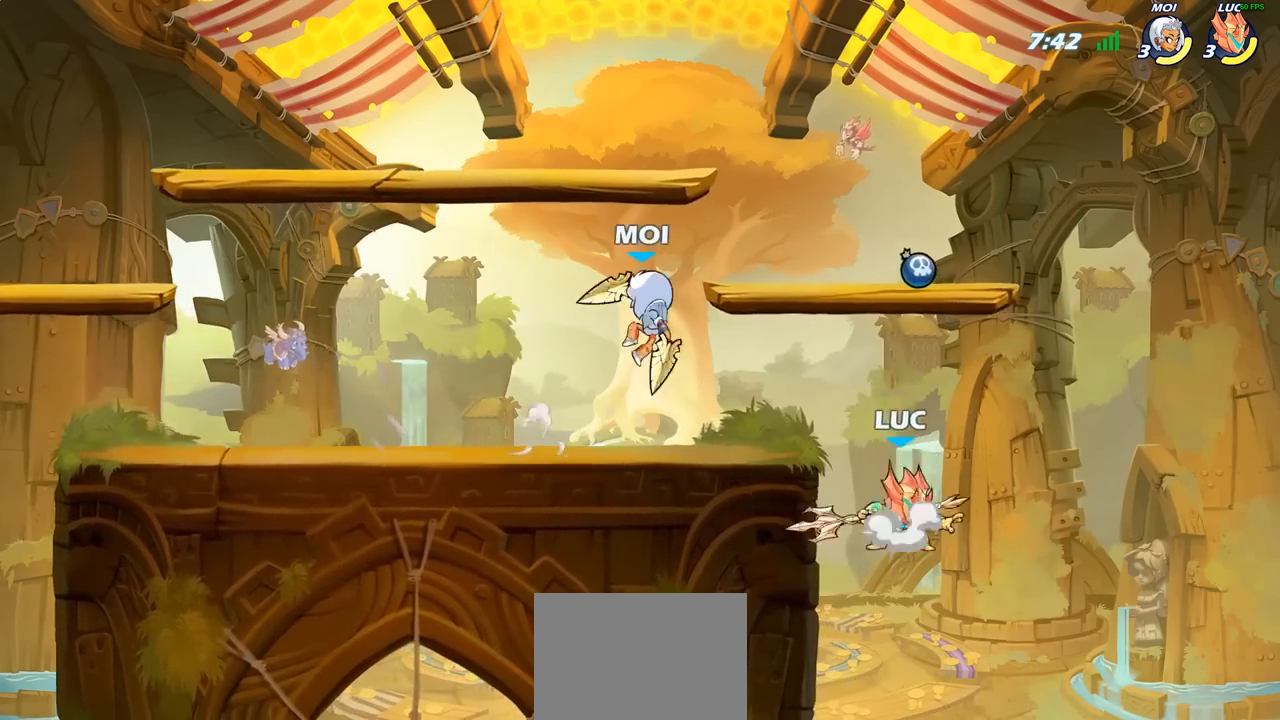
{"buttons": ["SQUARE"], "left_stick": "center", "right_stick": "center", "events": [[83, "CROSS", "up"], [83, "left_stick", "center"], [133, "R2", "down"], [300, "R2", "up"], [300, "SQUARE", "down"], [383, "SQUARE", "up"], [500, "SQUARE", "down"]]}
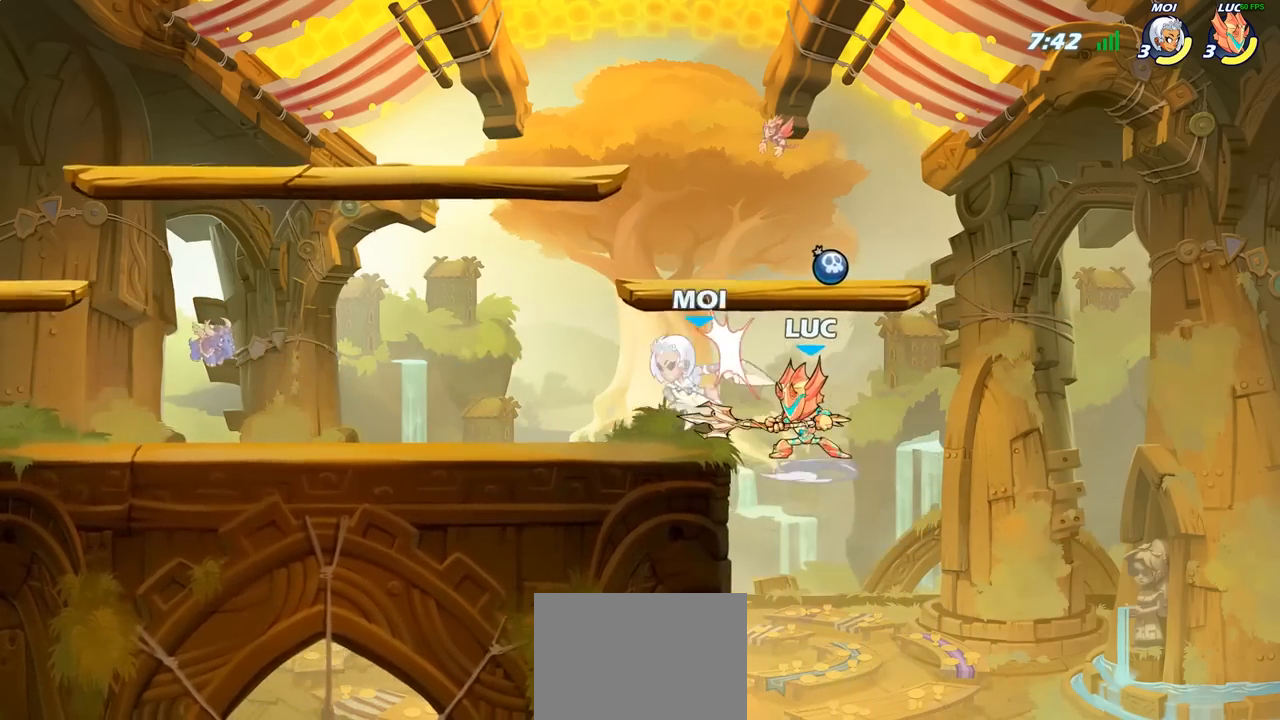
{"buttons": ["CROSS"], "left_stick": "center", "right_stick": "center", "events": [[83, "SQUARE", "up"], [167, "SQUARE", "down"], [300, "SQUARE", "up"], [483, "CROSS", "down"]]}
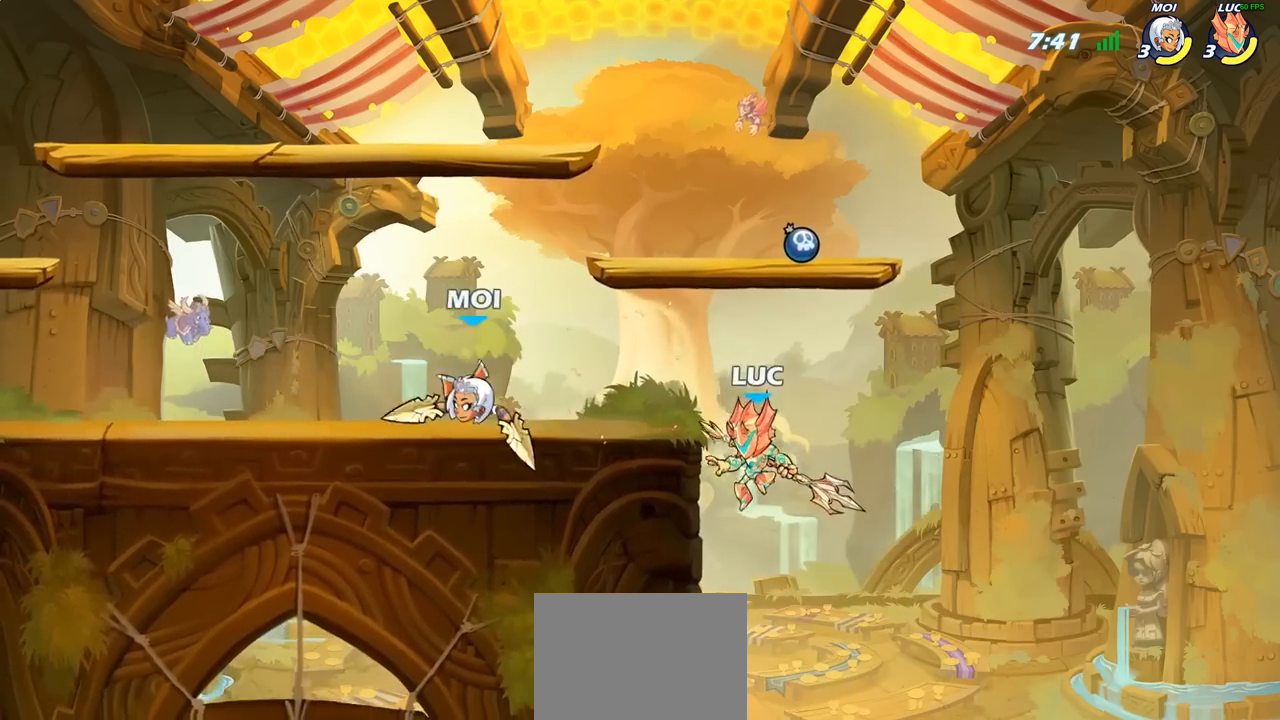
{"buttons": [], "left_stick": "center", "right_stick": "center", "events": [[17, "left_stick", "left"], [133, "CROSS", "up"], [167, "left_stick", "down-left"], [417, "left_stick", "center"]]}
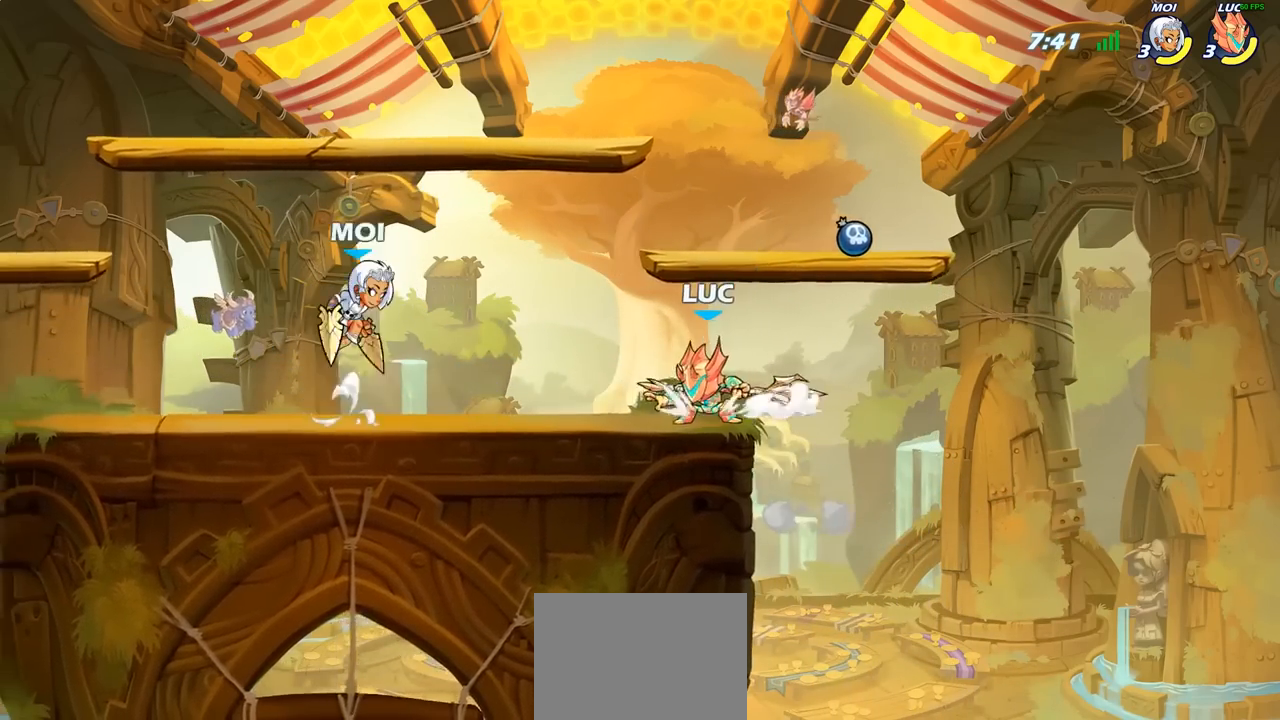
{"buttons": [], "left_stick": "center", "right_stick": "center", "events": [[50, "SQUARE", "down"], [133, "SQUARE", "up"]]}
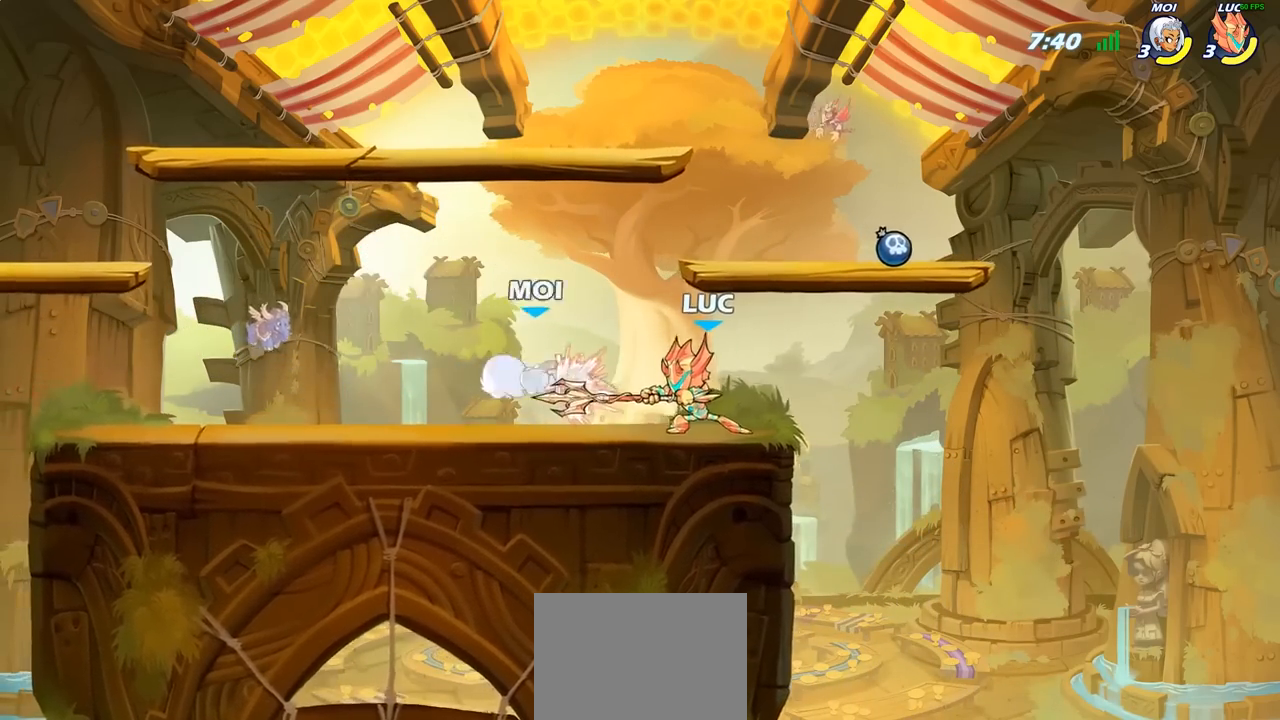
{"buttons": ["SQUARE"], "left_stick": "left", "right_stick": "center", "events": [[183, "left_stick", "left"], [233, "R2", "down"], [350, "R2", "up"], [417, "SQUARE", "down"]]}
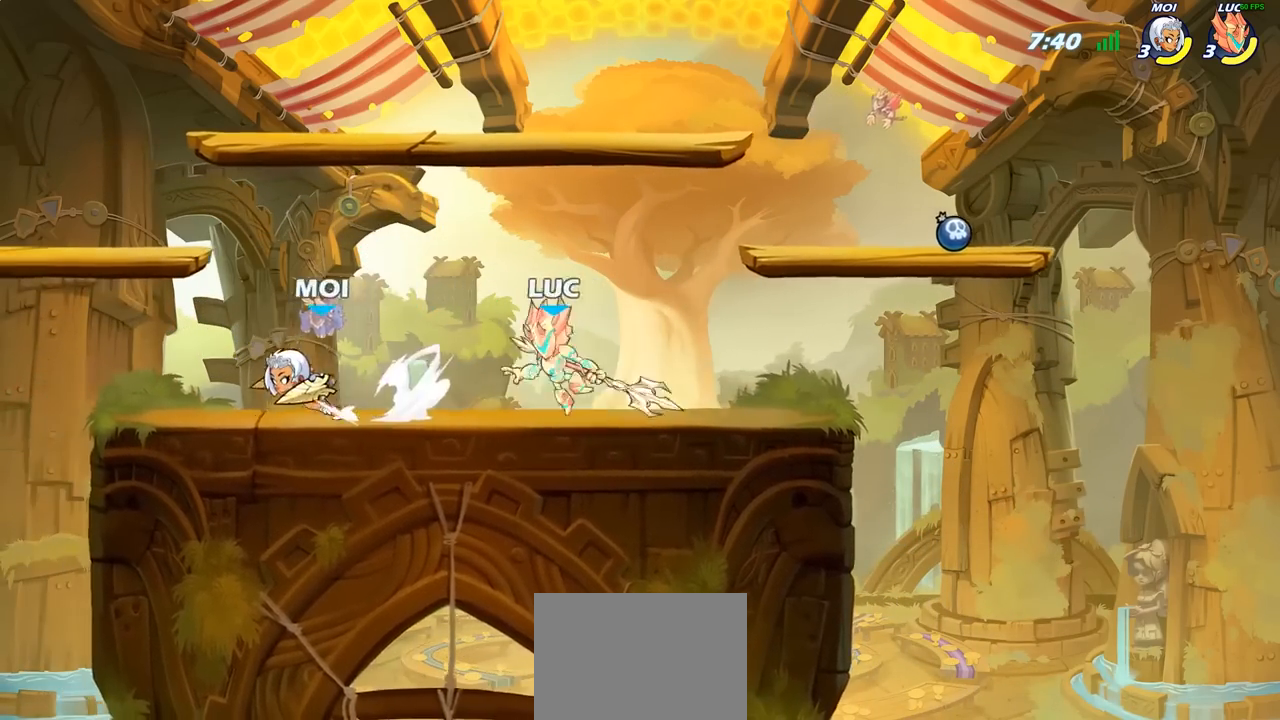
{"buttons": [], "left_stick": "center", "right_stick": "center", "events": [[17, "SQUARE", "up"], [250, "left_stick", "center"]]}
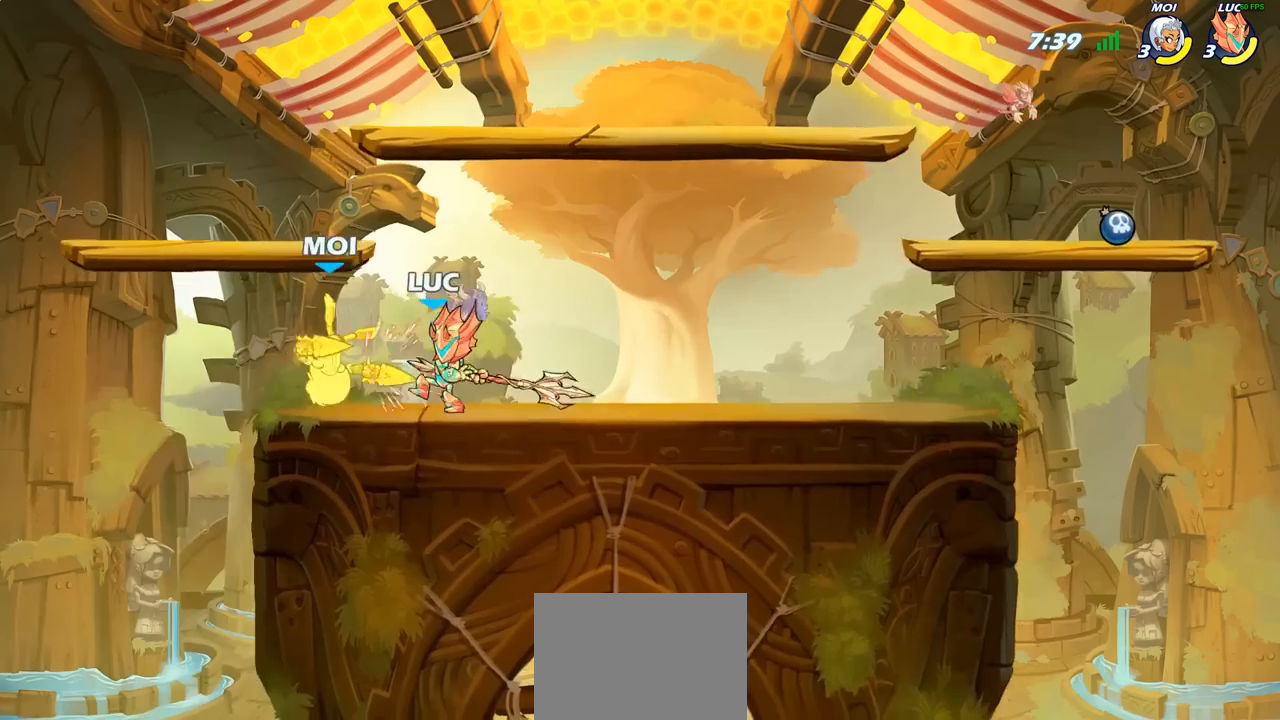
{"buttons": ["SQUARE"], "left_stick": "center", "right_stick": "center", "events": [[133, "SQUARE", "down"], [217, "SQUARE", "up"], [300, "SQUARE", "down"], [383, "SQUARE", "up"], [483, "SQUARE", "down"]]}
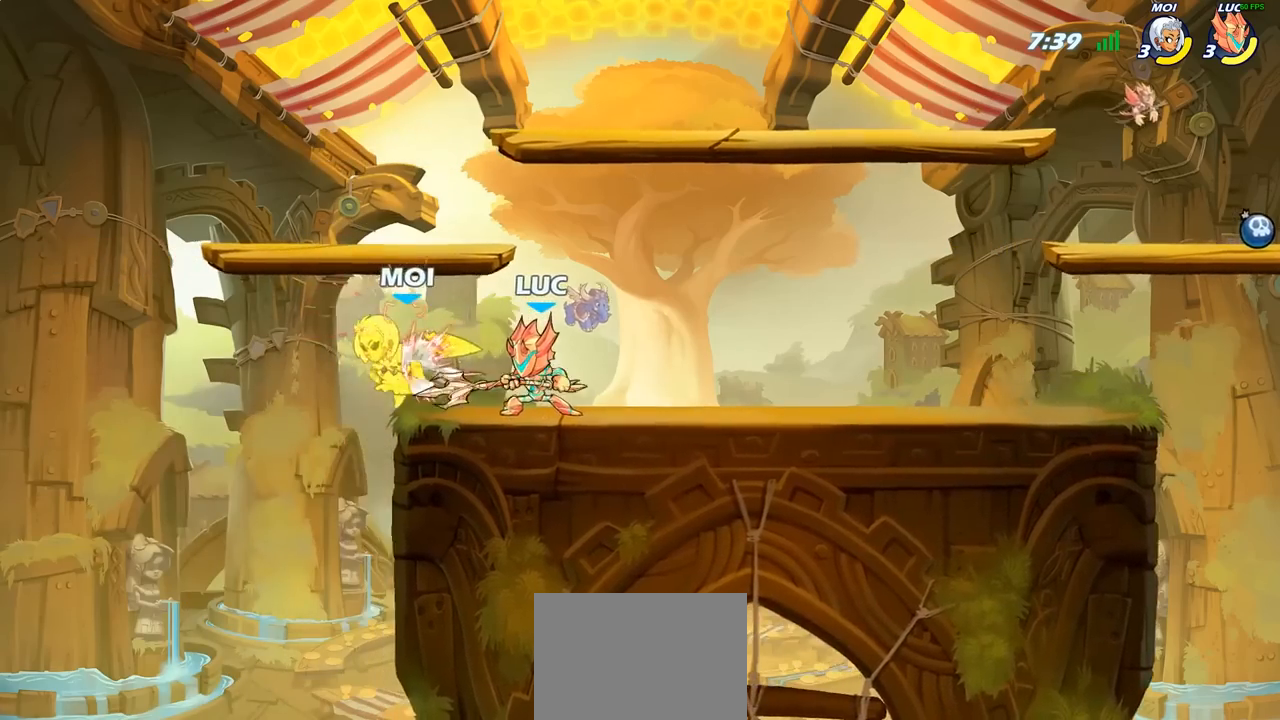
{"buttons": ["R2"], "left_stick": "left", "right_stick": "center", "events": [[100, "SQUARE", "up"], [483, "left_stick", "left"], [500, "R2", "down"]]}
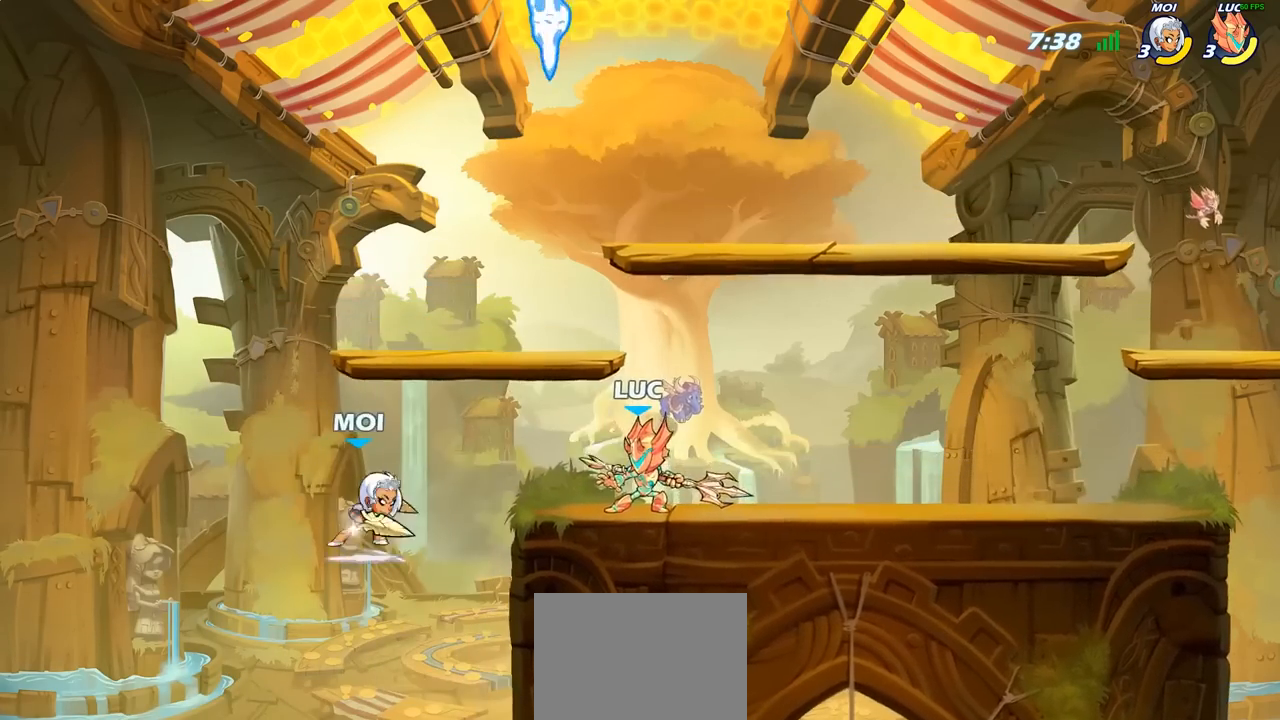
{"buttons": [], "left_stick": "center", "right_stick": "center", "events": [[33, "left_stick", "down-left"], [83, "CIRCLE", "down"], [100, "R2", "up"], [167, "CIRCLE", "up"], [217, "left_stick", "center"]]}
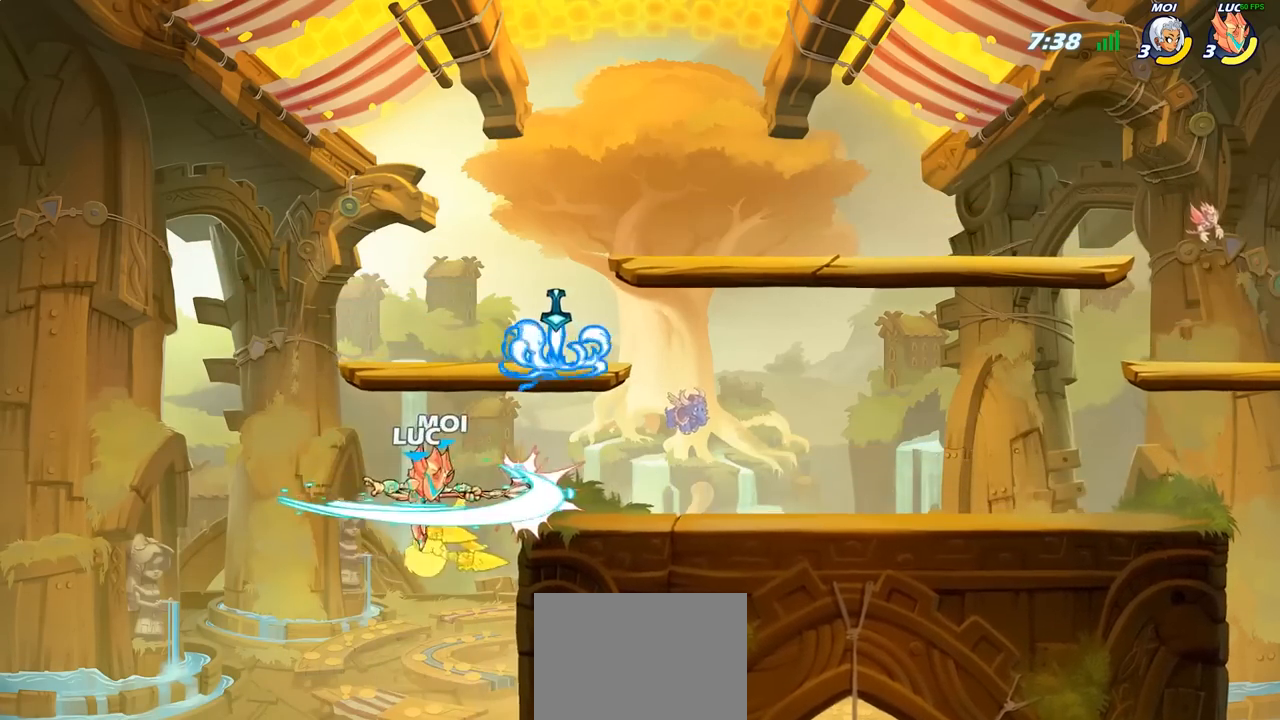
{"buttons": [], "left_stick": "left", "right_stick": "center", "events": [[500, "left_stick", "left"]]}
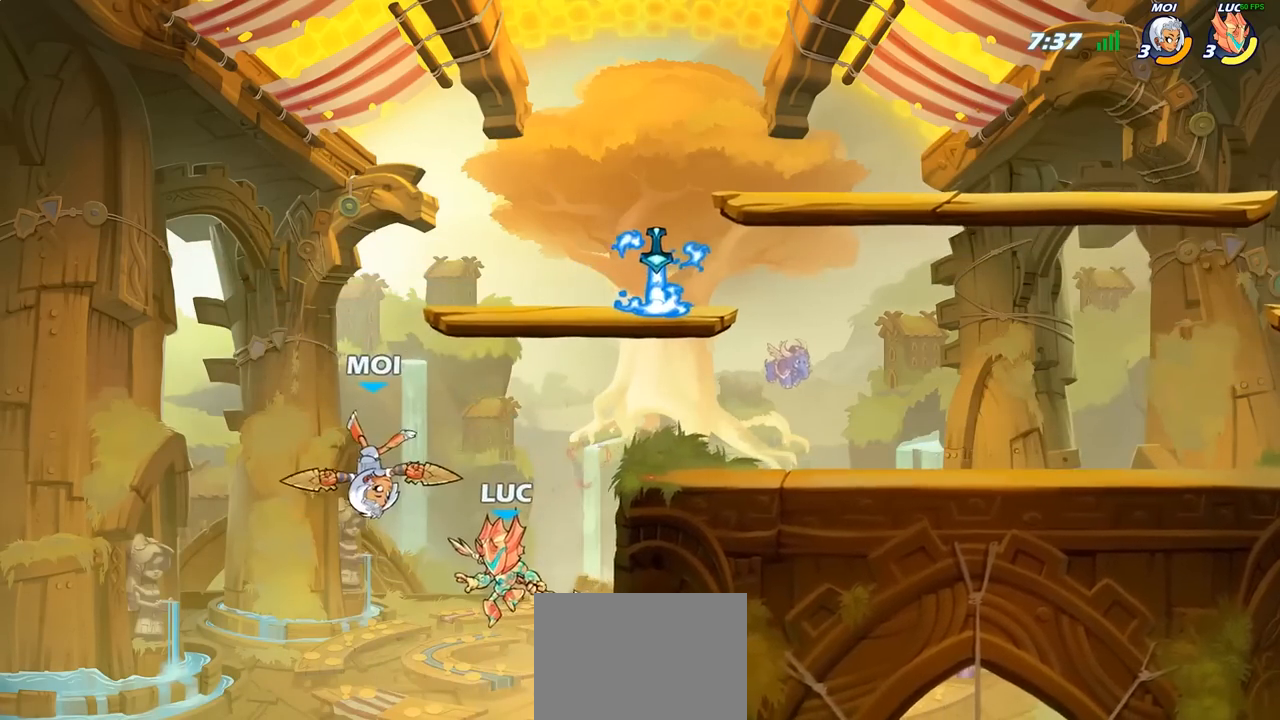
{"buttons": ["CIRCLE"], "left_stick": "right", "right_stick": "center", "events": [[50, "CROSS", "down"], [83, "CIRCLE", "down"], [100, "CROSS", "up"], [200, "left_stick", "up"], [317, "left_stick", "center"], [500, "left_stick", "right"]]}